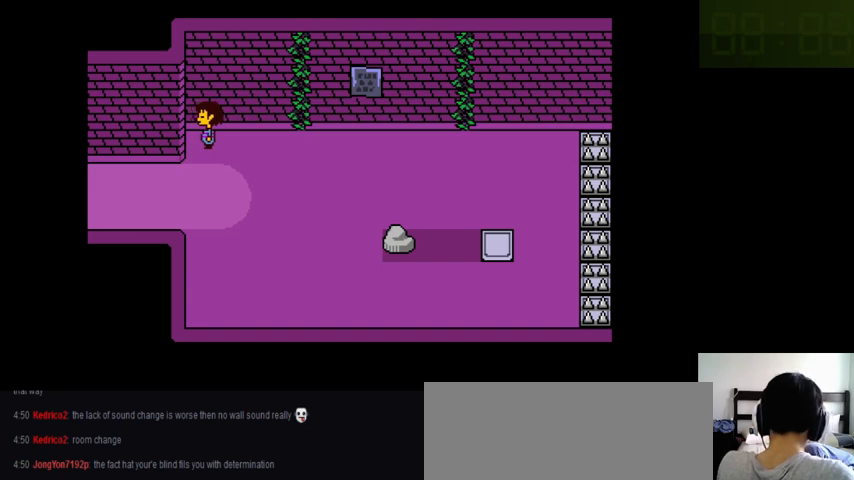
Gameplay with keyboard; each line is a JSON object with the keys held at the frame after it. "events" lists presses ("down") and releases ("up") of ".", "/", "0", "1", "2", "3", "4", "5", "6", "7", "8", "9", "a", "alt_l", "alt_r", "b", "backslash", "backspace", "c", "caps_lock", "comma", "ctrl_l", "ctrl_r", "d", "down", "e", "equals", "f", "g", "h", "i", "j", "k", "l", "lbracket", "left", "m", "minus", "n", "o", "p", "q", "quote", "r", "rbracket", "return", "right", "s", "semicolon", "shift_l", "shift_r", "space", "super_l", "super_r", "t", "tab", "tilde", "u", "up", "v", "w", "x", "y" and "z" between this image and that frame as [ms after this image, input, new state], when the widget could be followed in between. No other keys are recorded. Mouse input is not recorded.
{"keys": ["right"], "events": []}
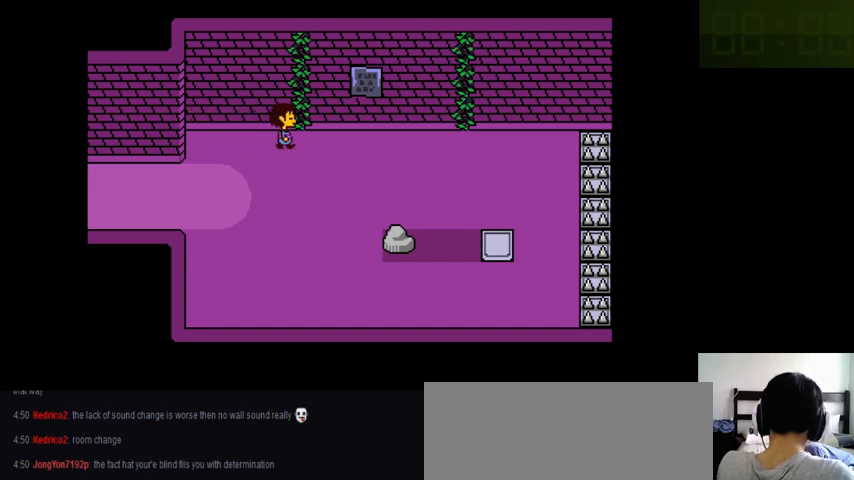
{"keys": ["right"], "events": []}
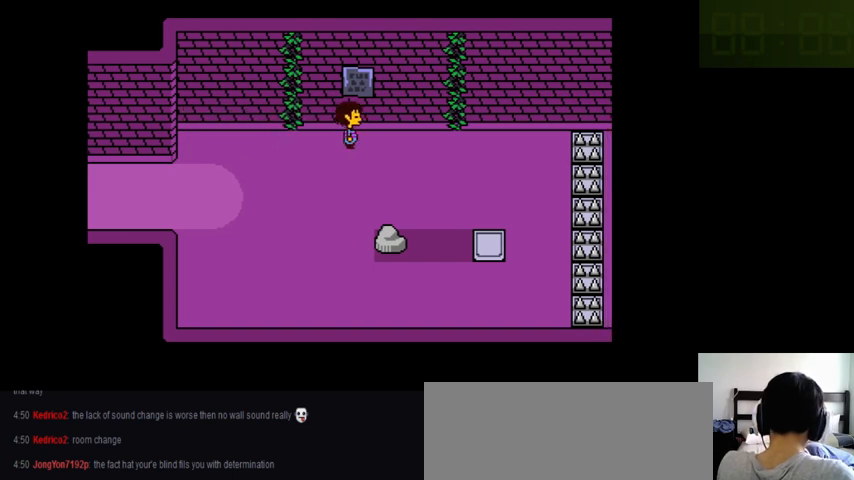
{"keys": ["right"], "events": []}
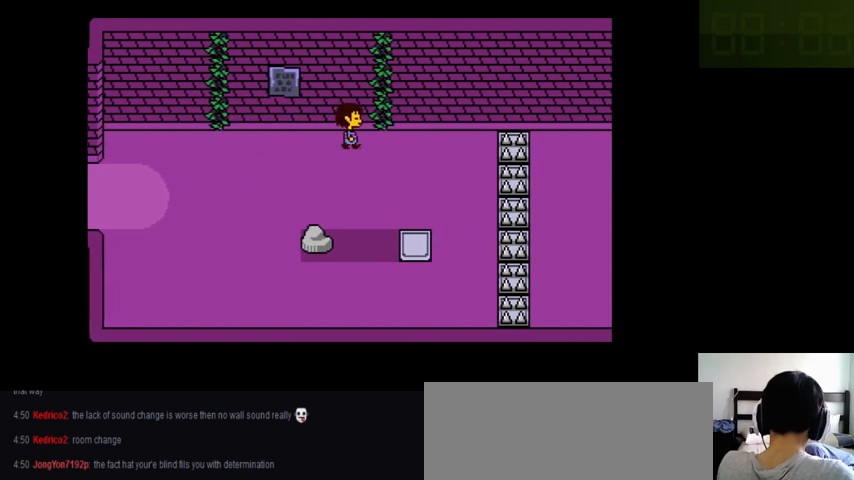
{"keys": ["right"], "events": []}
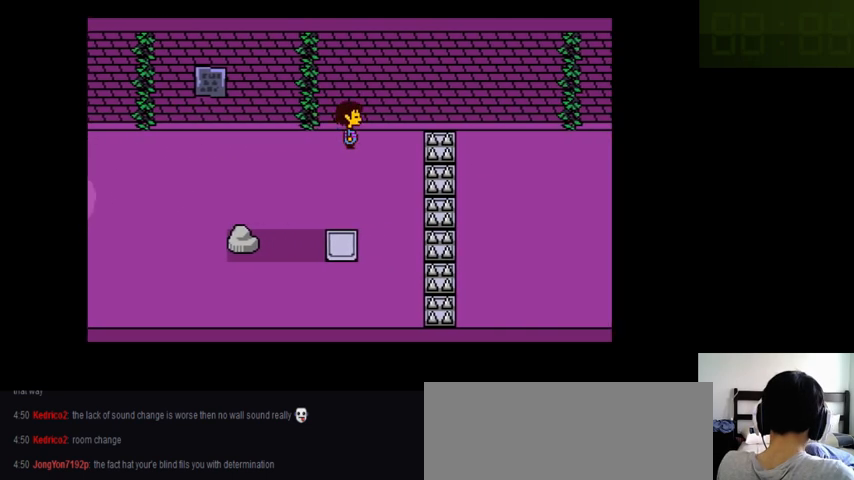
{"keys": ["right"], "events": []}
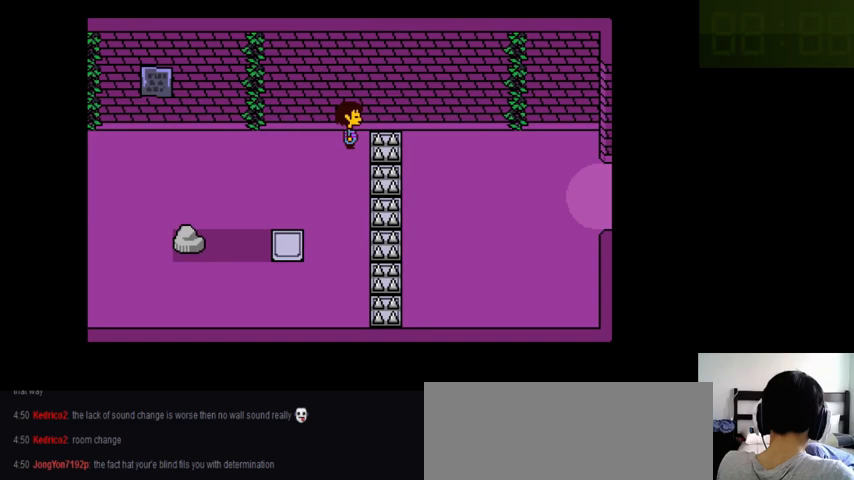
{"keys": ["right"], "events": []}
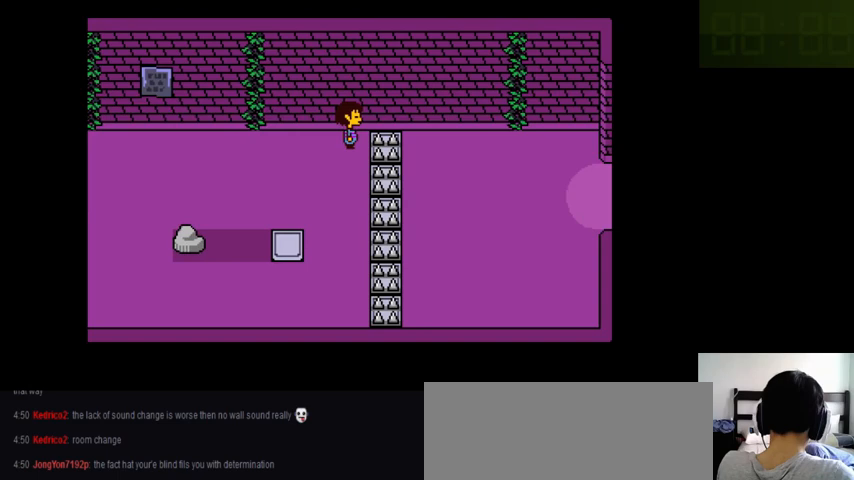
{"keys": ["right"], "events": []}
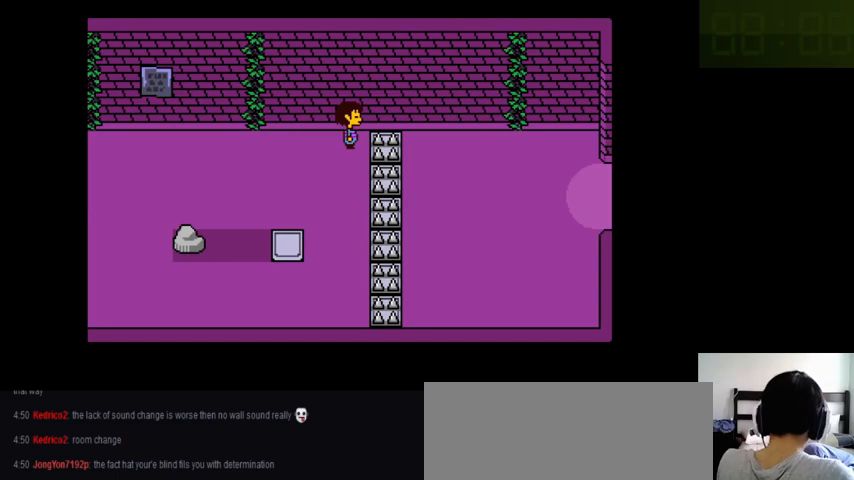
{"keys": ["right"], "events": []}
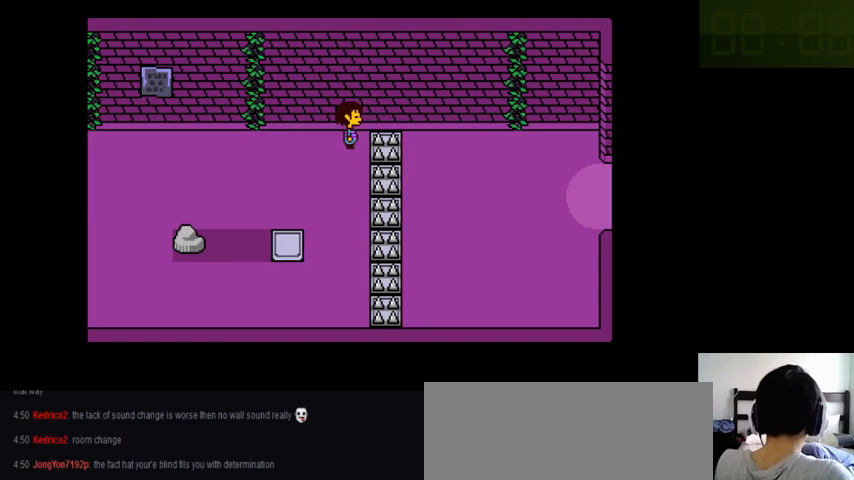
{"keys": ["right"], "events": []}
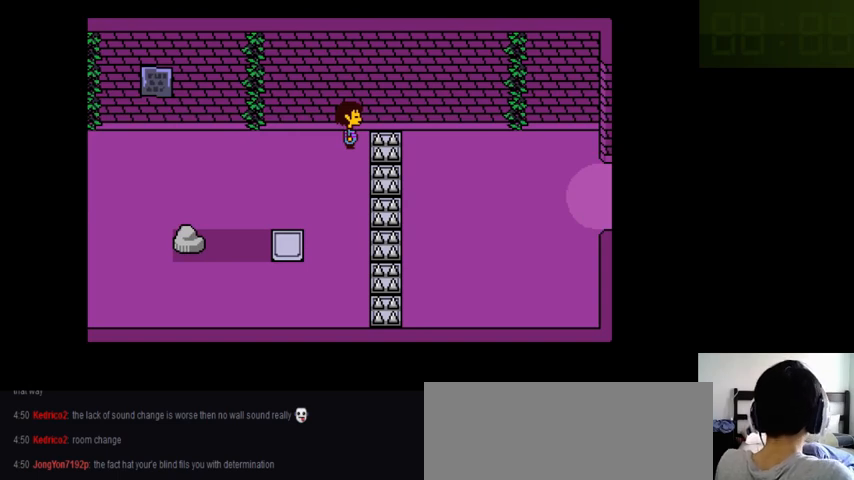
{"keys": ["right"], "events": []}
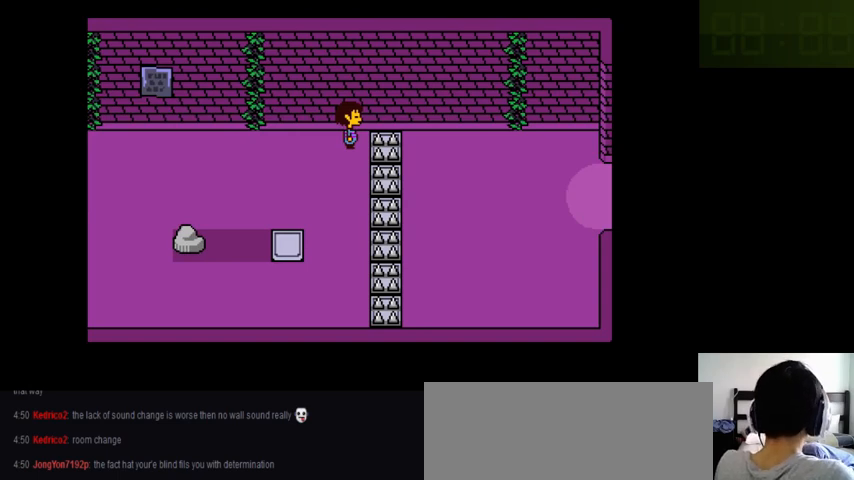
{"keys": ["right"], "events": []}
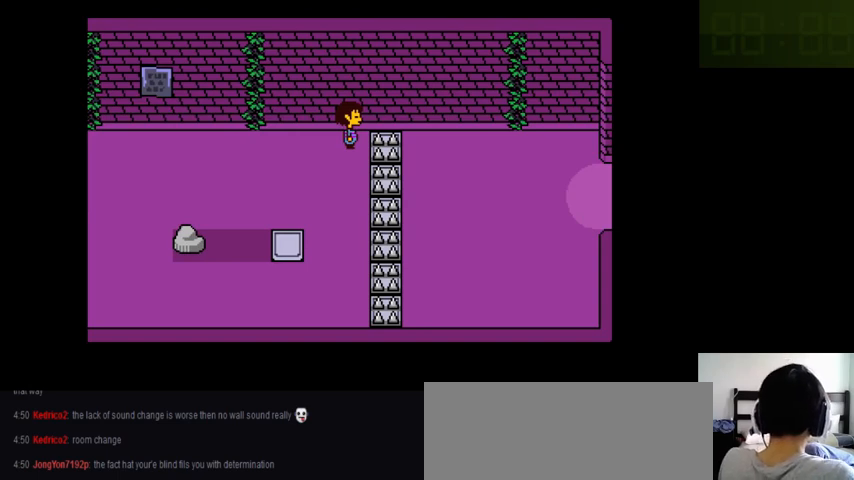
{"keys": ["right"], "events": []}
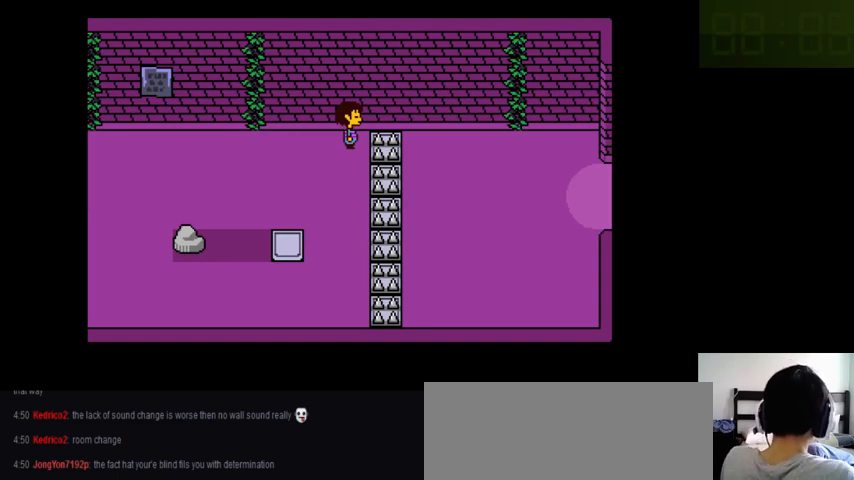
{"keys": ["right"], "events": []}
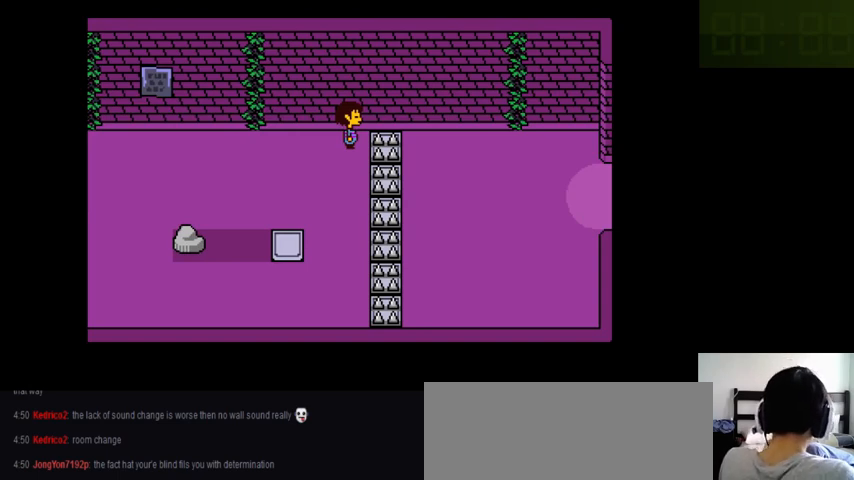
{"keys": ["right"], "events": []}
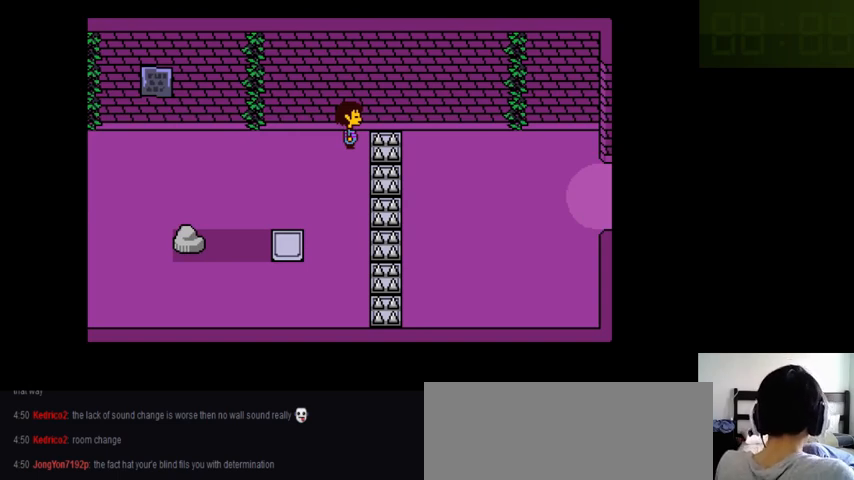
{"keys": ["right"], "events": []}
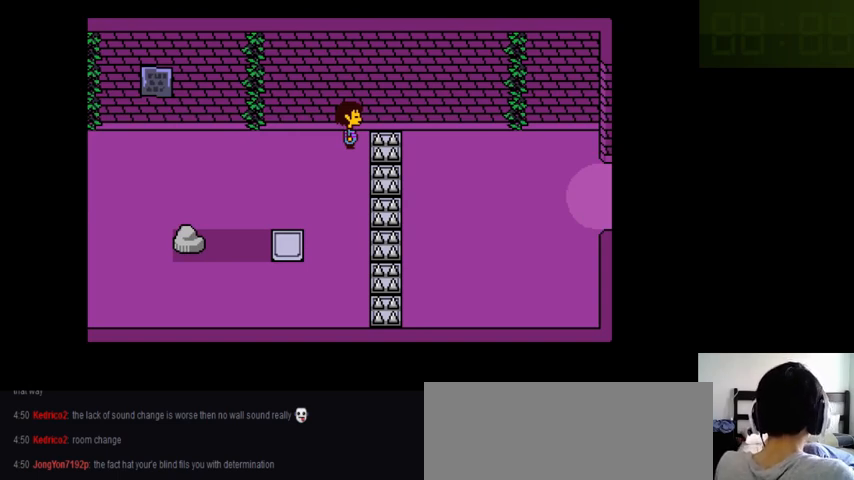
{"keys": ["right"], "events": []}
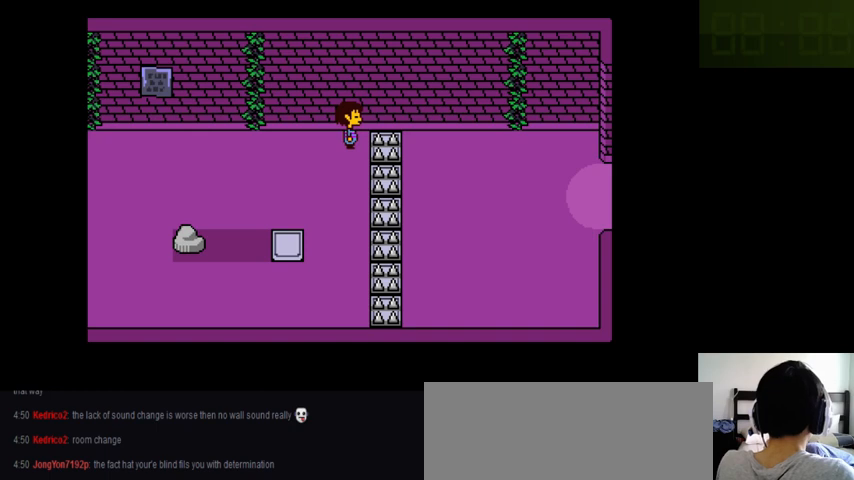
{"keys": ["right"], "events": []}
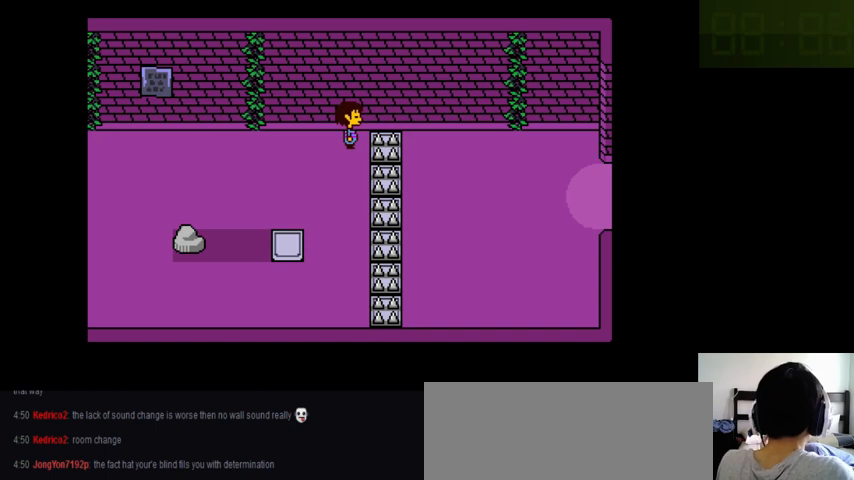
{"keys": [], "events": [[466, "right", "up"]]}
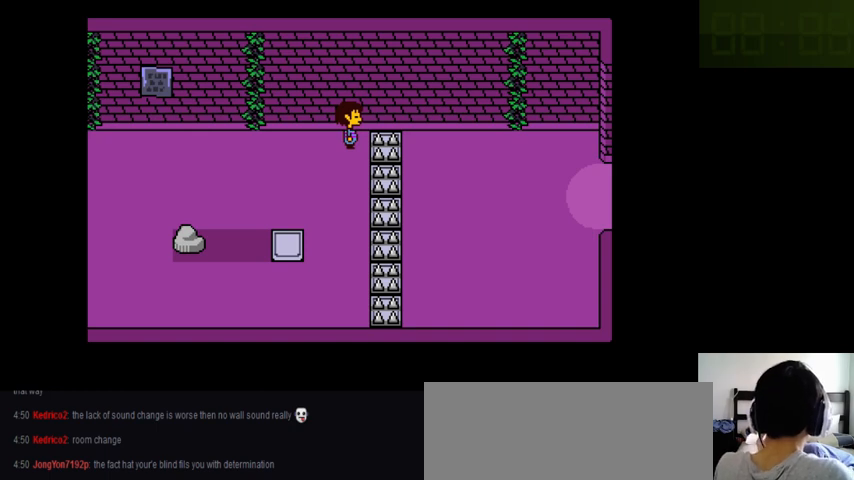
{"keys": ["down"], "events": [[266, "down", "down"]]}
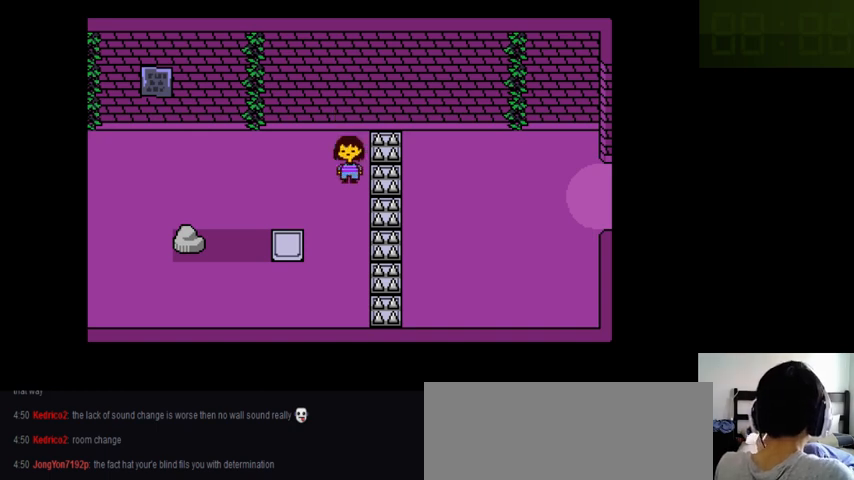
{"keys": ["right"], "events": [[100, "down", "up"], [166, "right", "down"]]}
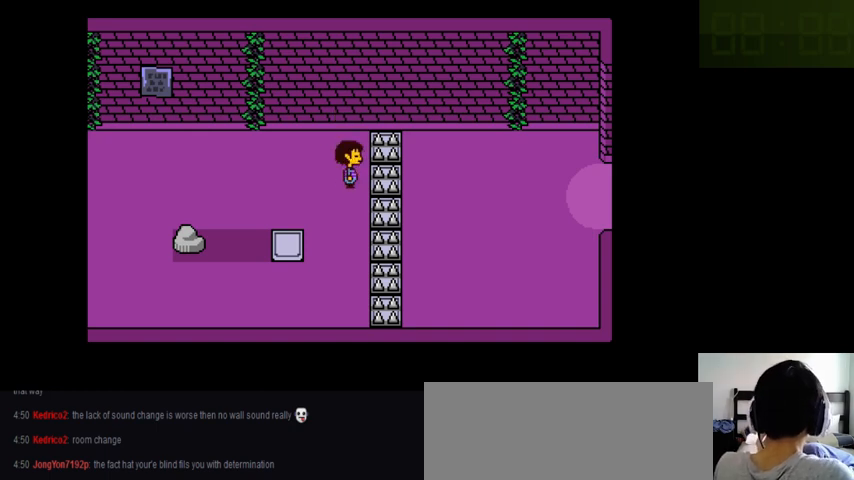
{"keys": ["right"], "events": []}
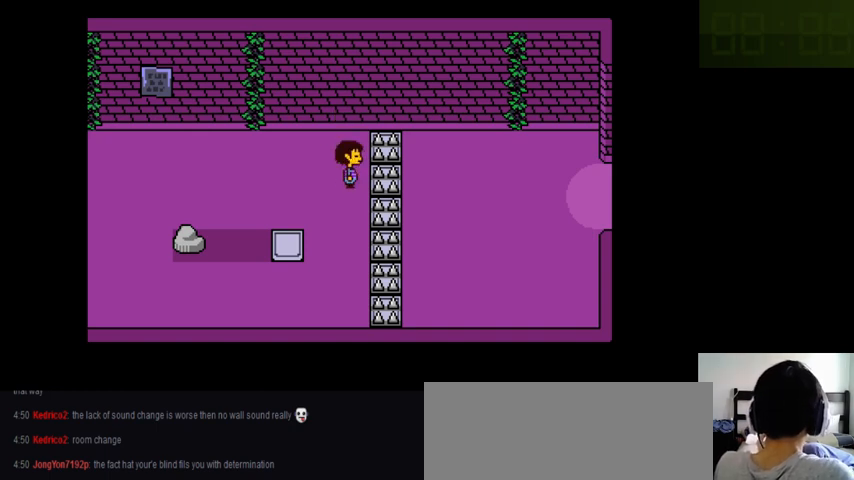
{"keys": ["right"], "events": []}
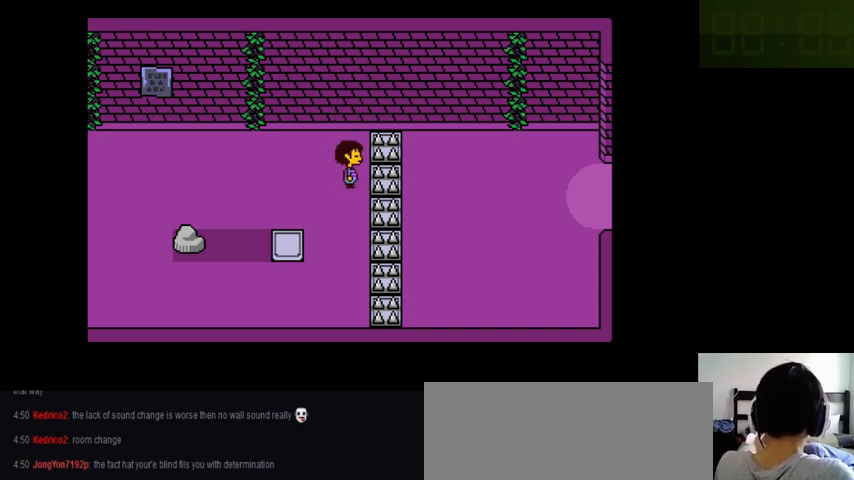
{"keys": ["right"], "events": []}
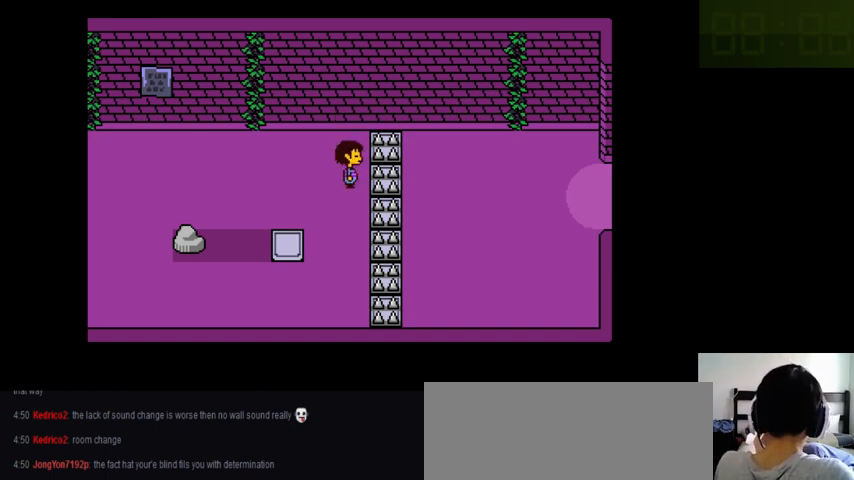
{"keys": ["right"], "events": []}
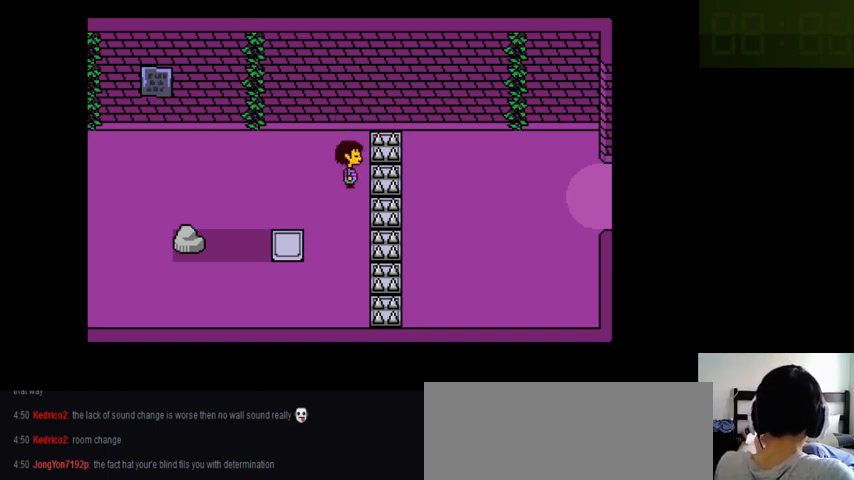
{"keys": ["right"], "events": []}
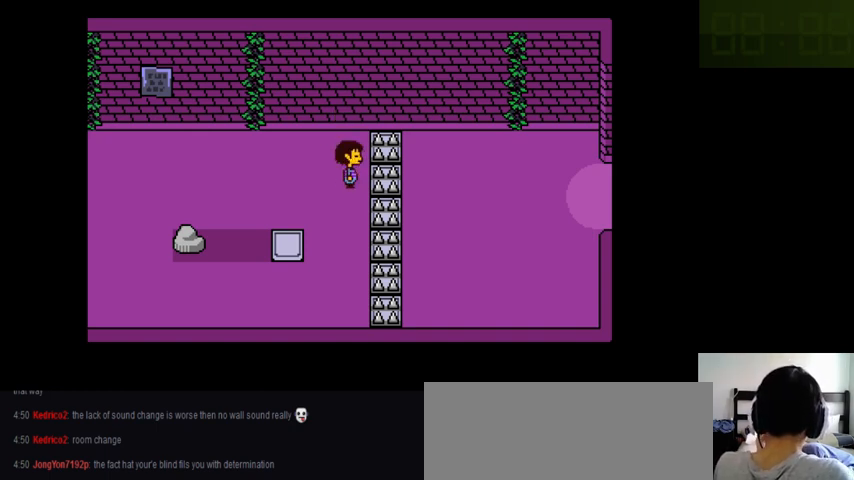
{"keys": [], "events": [[200, "right", "up"]]}